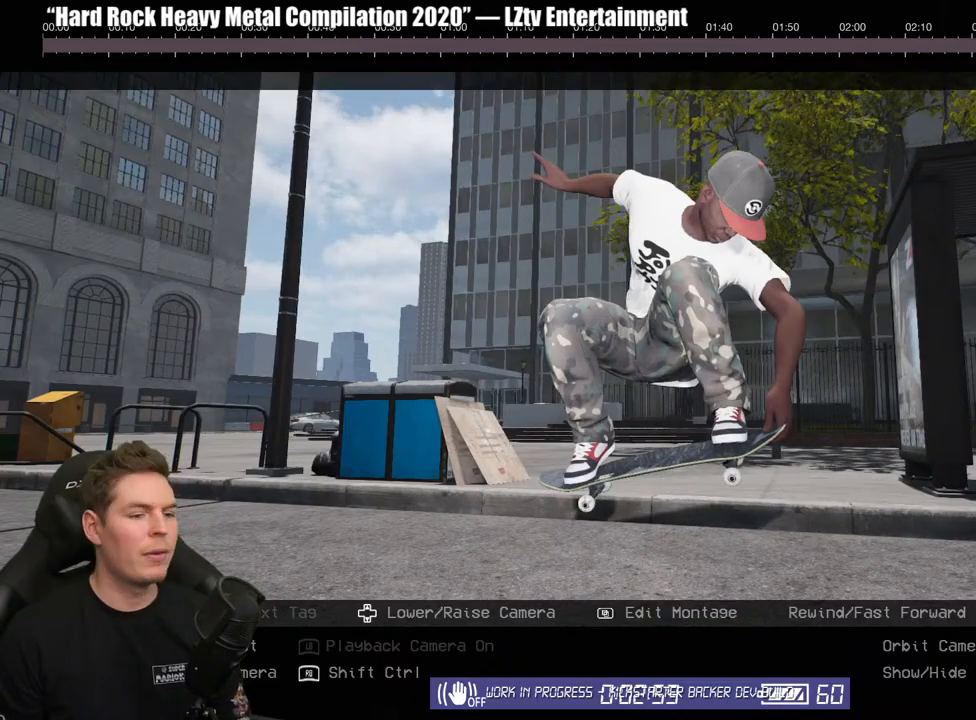
Gameplay with a controller (Xbox layout); each line is a JSON object with the inputs held at the frame after it. "events" lists button and stick changes between this image and that frame as [ms after this image, input, new state], when the widget could be followed in between. Not read: L2.
{"buttons": ["B"], "left_stick": "center", "right_stick": "center", "events": [[500, "B", "down"]]}
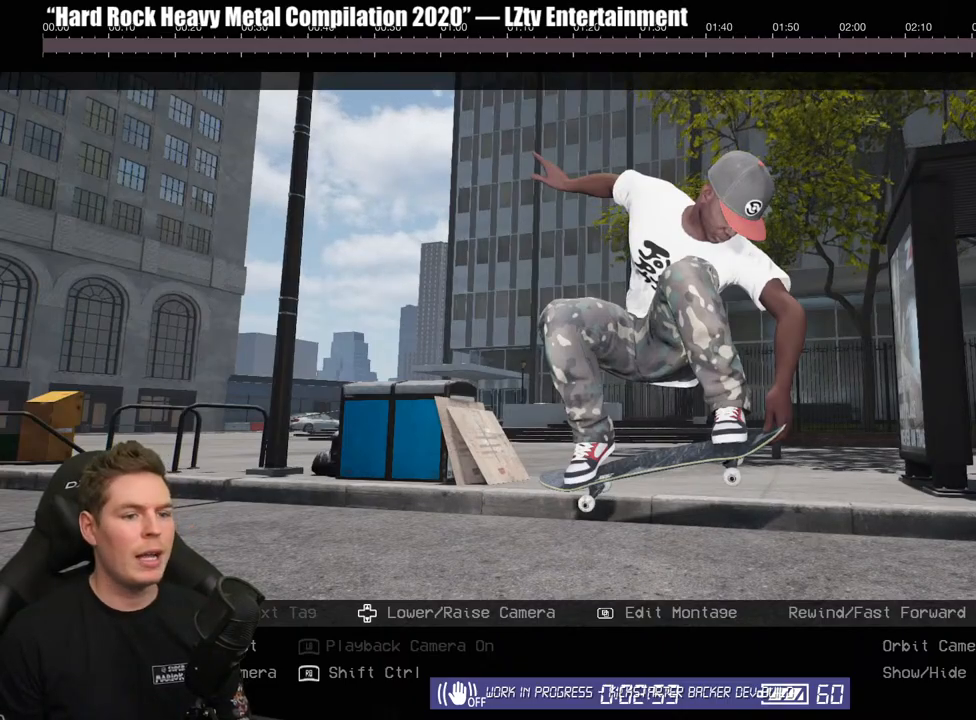
{"buttons": [], "left_stick": "center", "right_stick": "center", "events": [[117, "B", "up"]]}
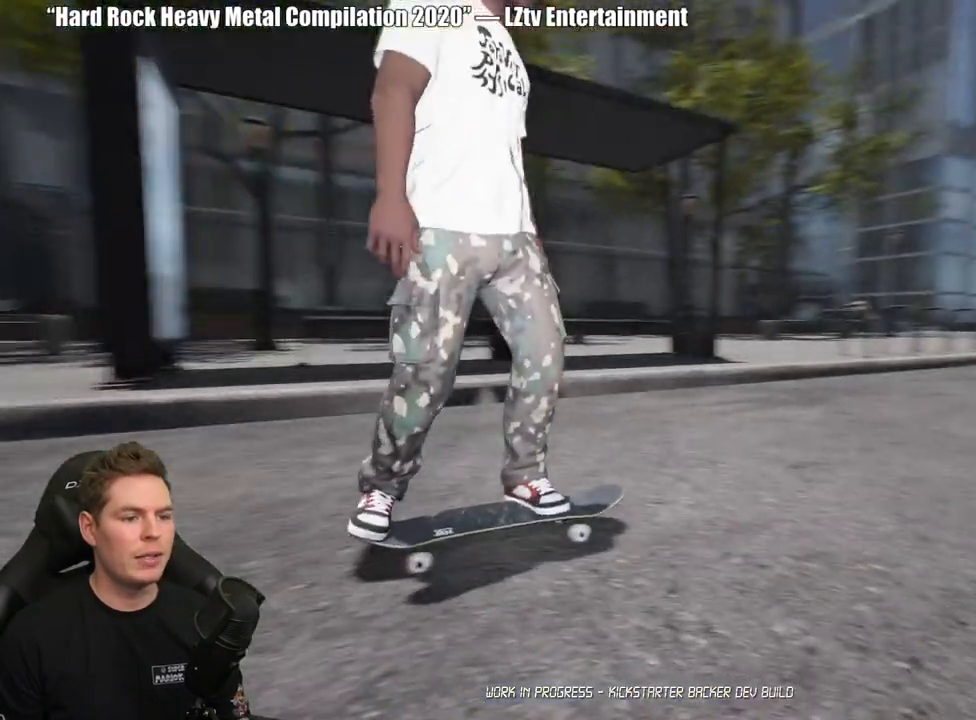
{"buttons": [], "left_stick": "center", "right_stick": "center", "events": []}
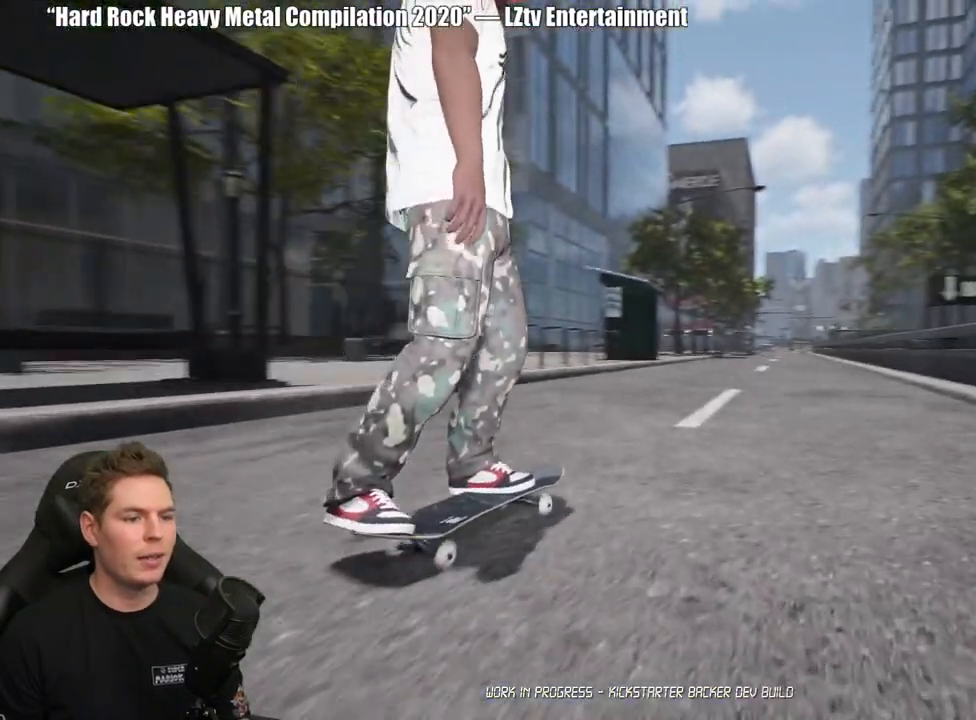
{"buttons": [], "left_stick": "center", "right_stick": "down", "events": [[67, "right_stick", "down"]]}
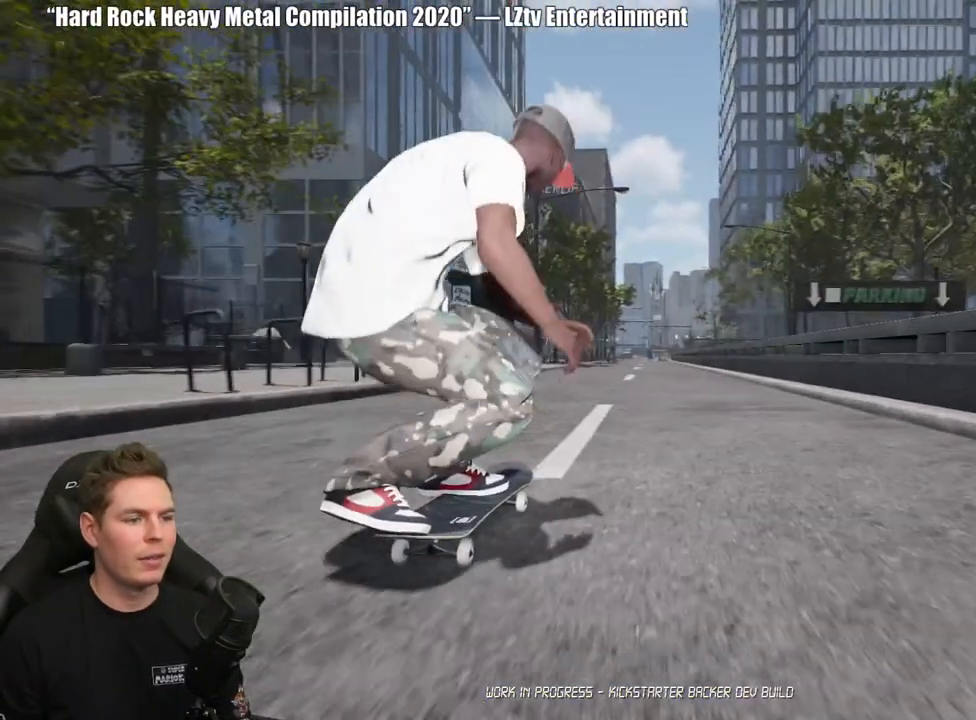
{"buttons": ["R1"], "left_stick": "center", "right_stick": "right", "events": [[17, "left_stick", "up"], [50, "right_stick", "center"], [150, "left_stick", "center"], [217, "right_stick", "up-right"], [250, "R1", "down"], [350, "right_stick", "right"]]}
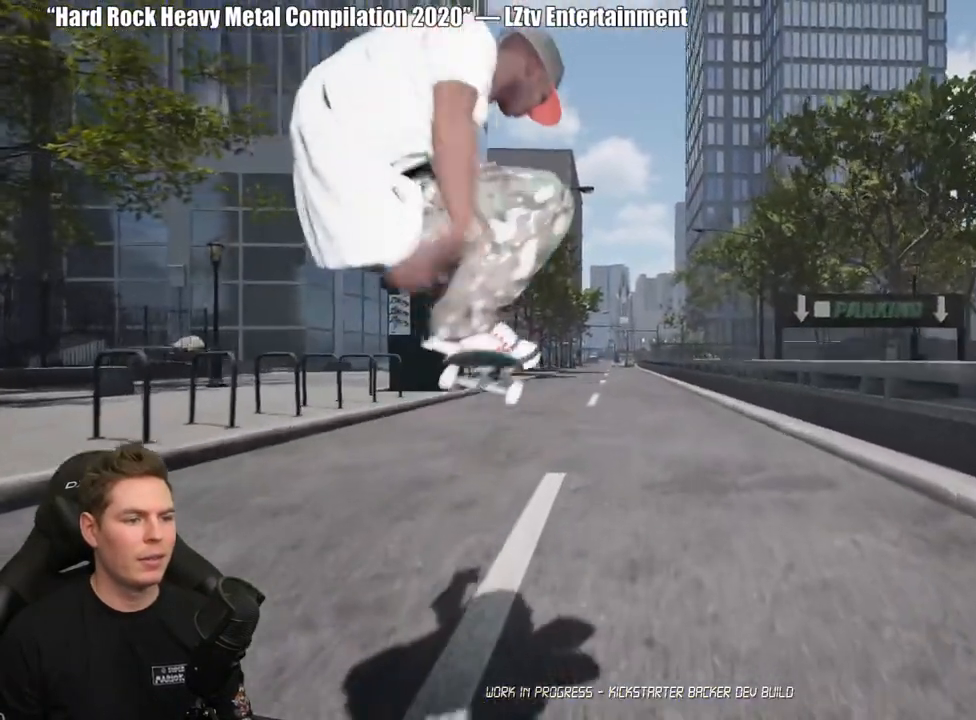
{"buttons": [], "left_stick": "center", "right_stick": "center", "events": [[217, "R1", "up"], [250, "right_stick", "center"]]}
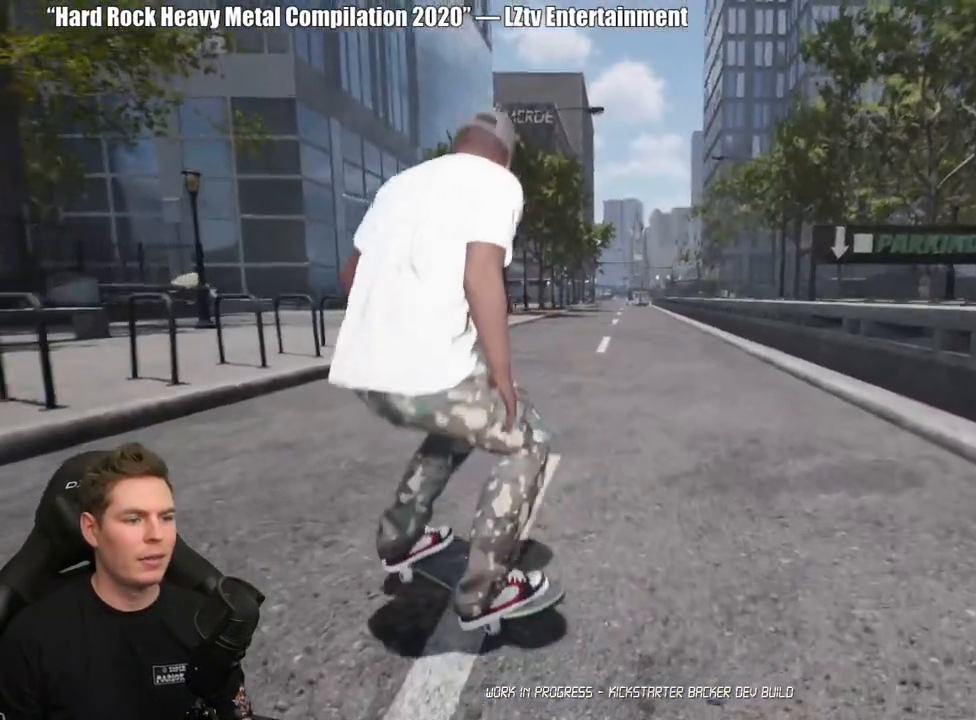
{"buttons": [], "left_stick": "center", "right_stick": "left", "events": [[233, "SELECT", "down"], [300, "right_stick", "down-left"], [367, "SELECT", "up"], [383, "right_stick", "left"]]}
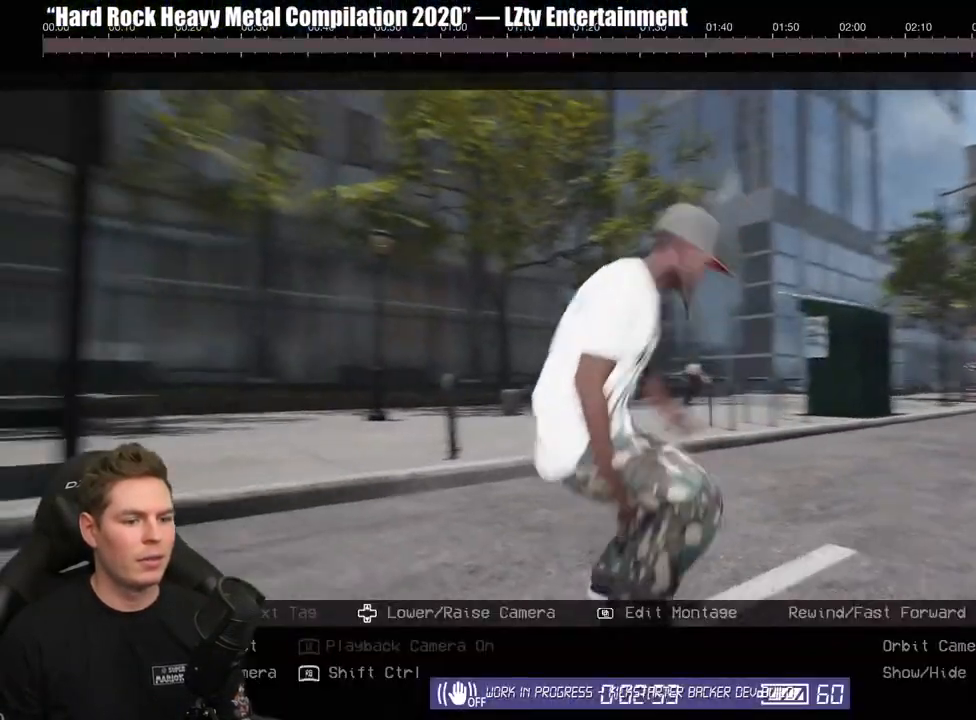
{"buttons": ["R2"], "left_stick": "center", "right_stick": "center", "events": [[117, "DPAD_DOWN", "down"], [250, "DPAD_DOWN", "up"], [267, "right_stick", "center"], [417, "R2", "down"]]}
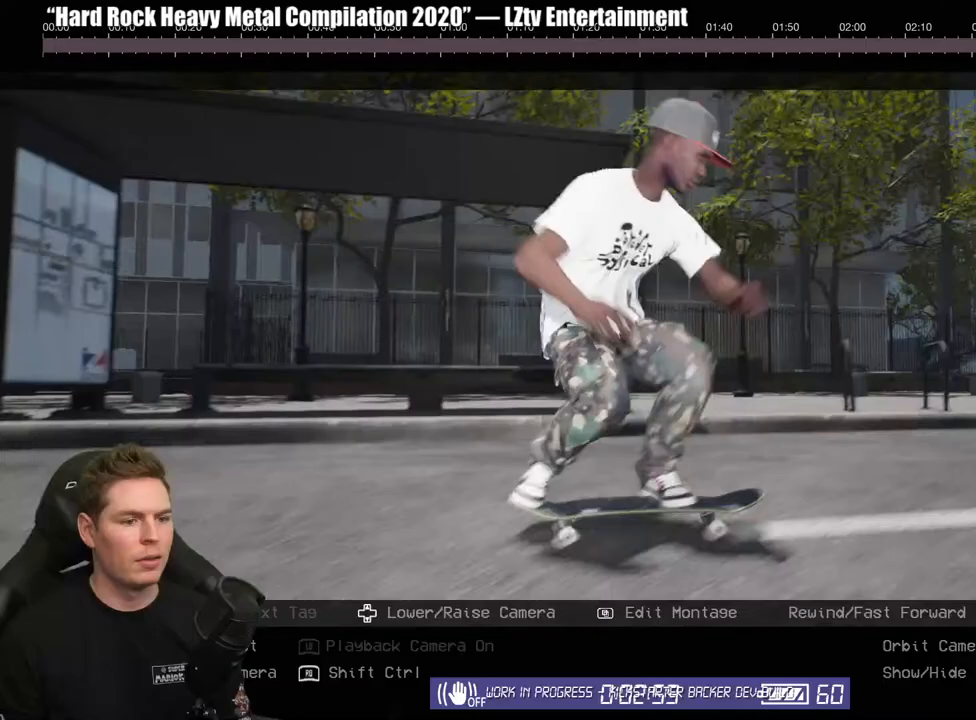
{"buttons": [], "left_stick": "center", "right_stick": "center", "events": [[400, "R2", "up"]]}
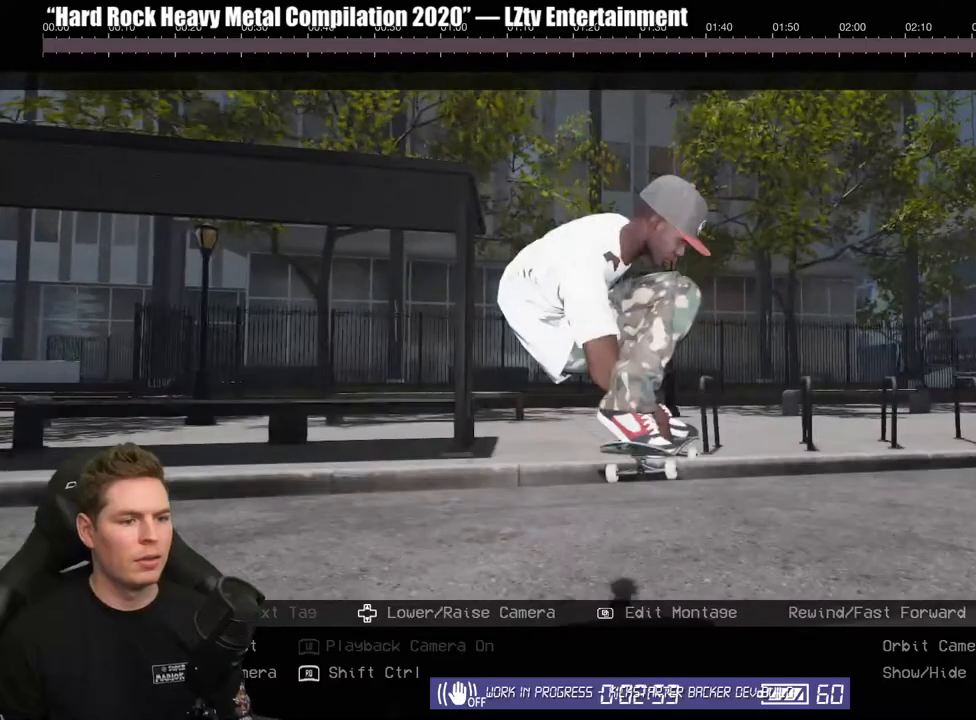
{"buttons": [], "left_stick": "center", "right_stick": "left", "events": [[333, "right_stick", "left"]]}
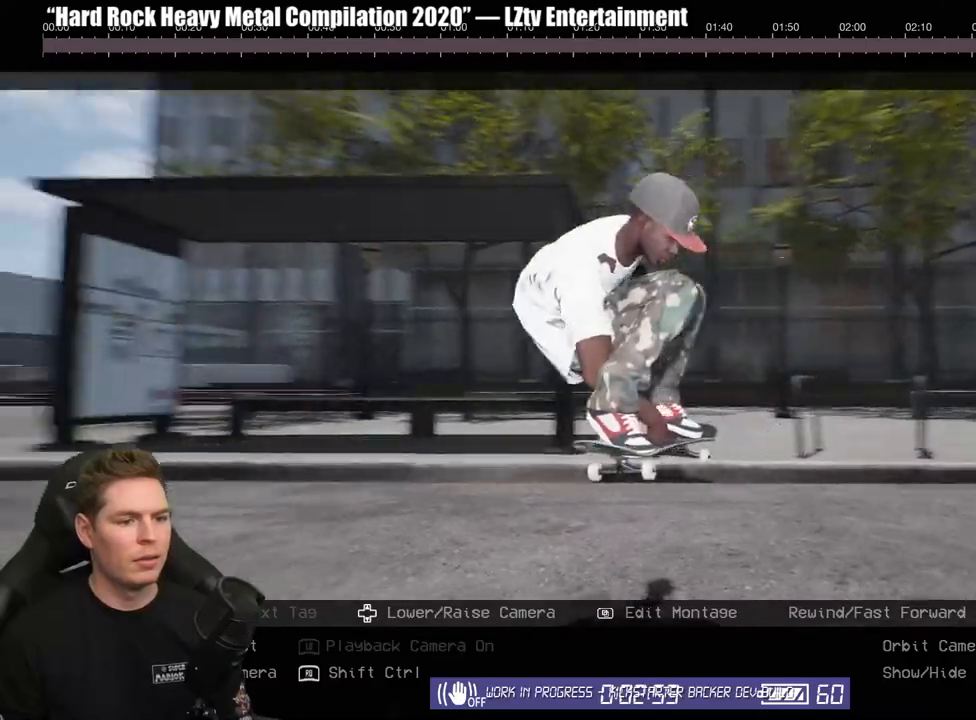
{"buttons": [], "left_stick": "center", "right_stick": "center", "events": [[500, "right_stick", "center"]]}
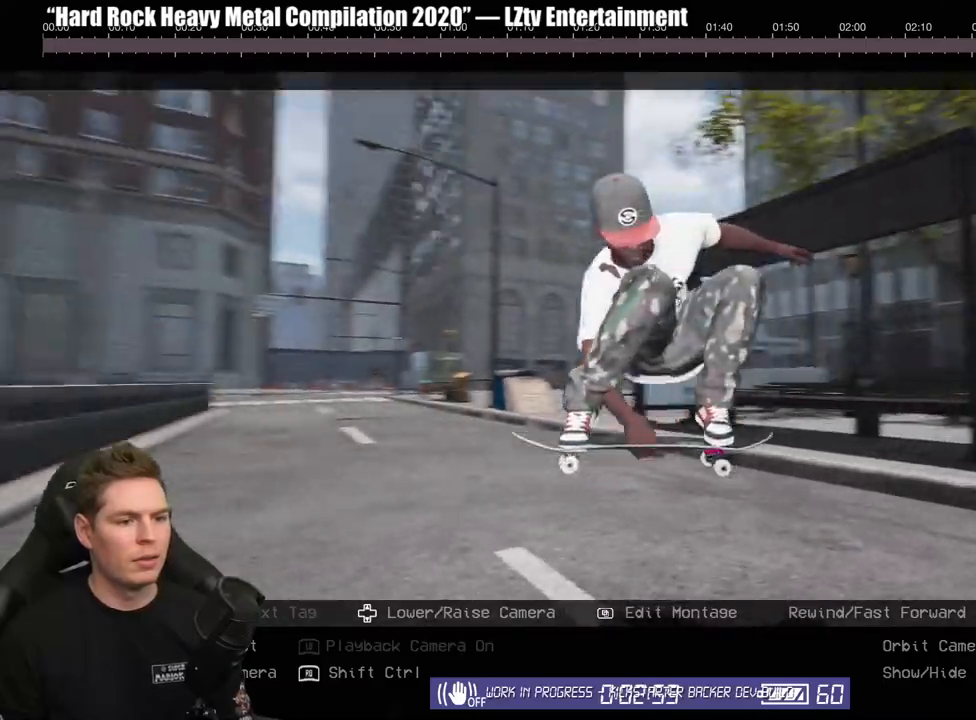
{"buttons": [], "left_stick": "center", "right_stick": "center", "events": [[67, "R2", "down"], [267, "R2", "up"]]}
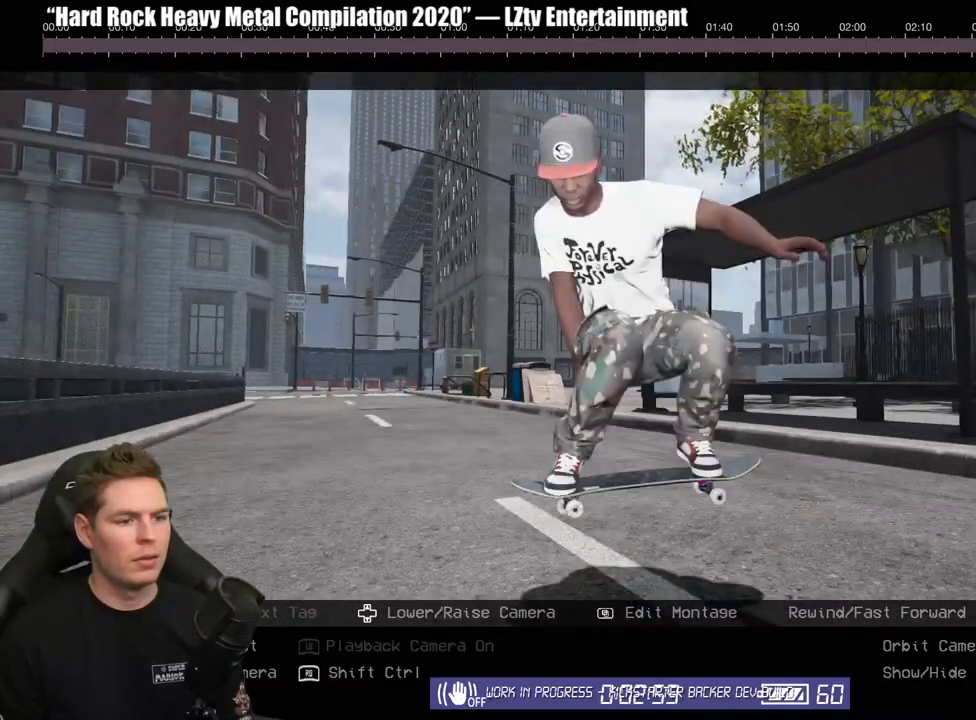
{"buttons": [], "left_stick": "center", "right_stick": "center", "events": []}
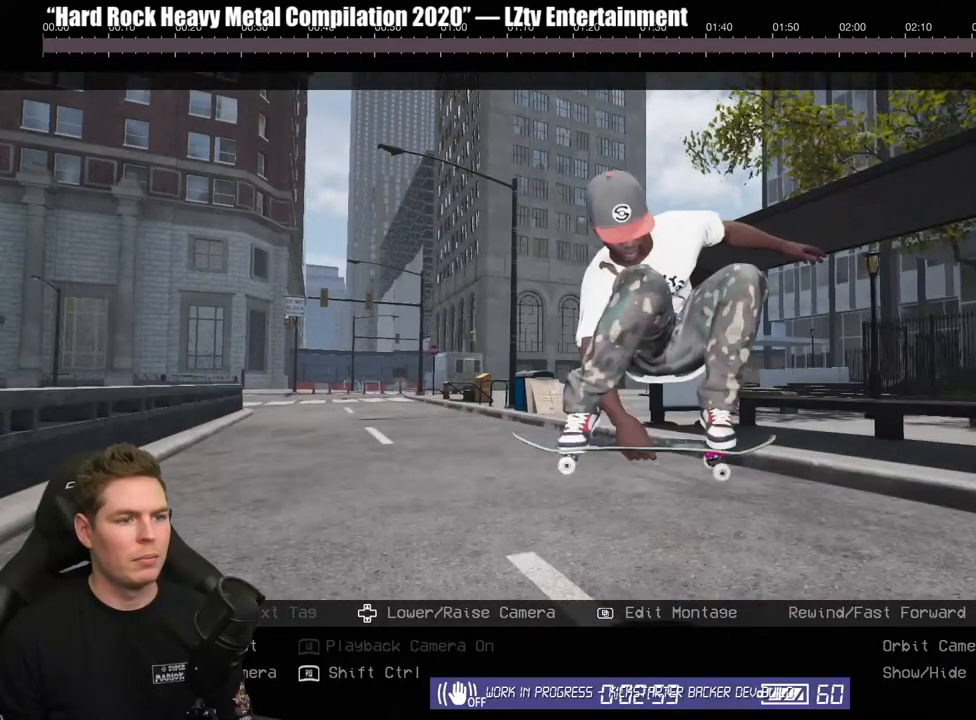
{"buttons": [], "left_stick": "center", "right_stick": "center", "events": [[217, "R2", "down"], [300, "R2", "up"]]}
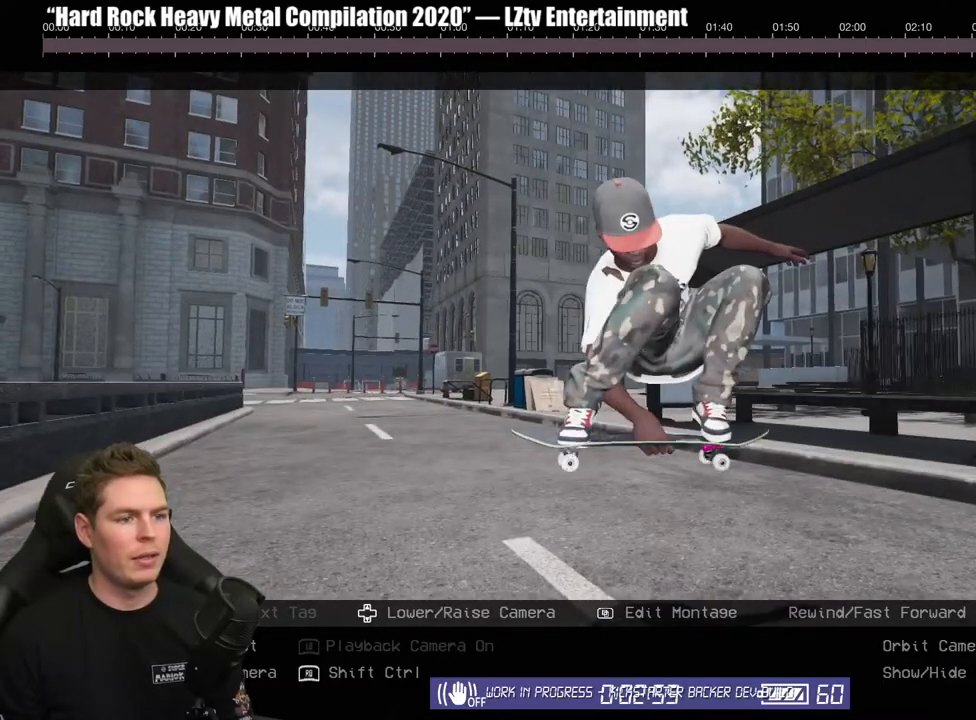
{"buttons": [], "left_stick": "center", "right_stick": "center", "events": [[233, "B", "down"], [333, "B", "up"]]}
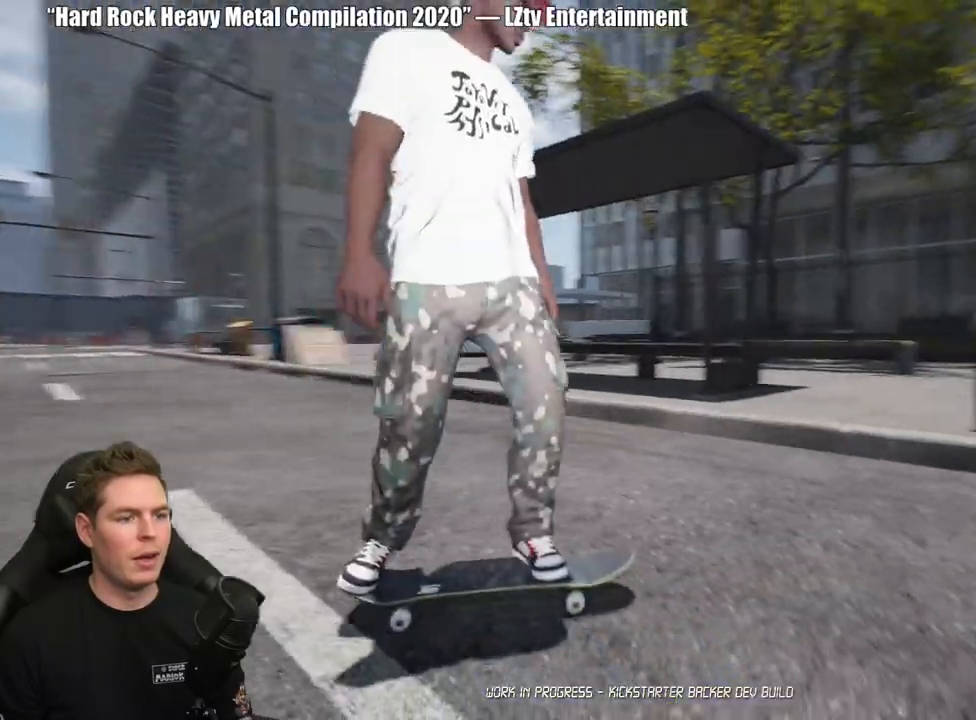
{"buttons": ["R2"], "left_stick": "center", "right_stick": "center", "events": [[333, "R2", "down"]]}
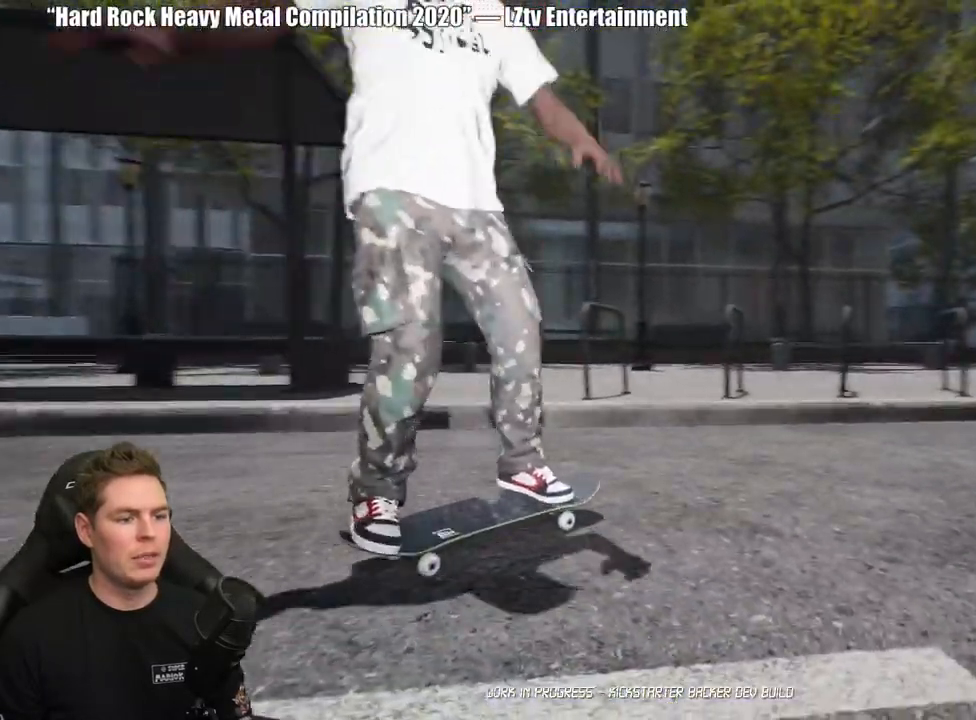
{"buttons": ["A"], "left_stick": "center", "right_stick": "center", "events": [[267, "R2", "up"], [300, "A", "down"], [400, "A", "up"], [483, "A", "down"]]}
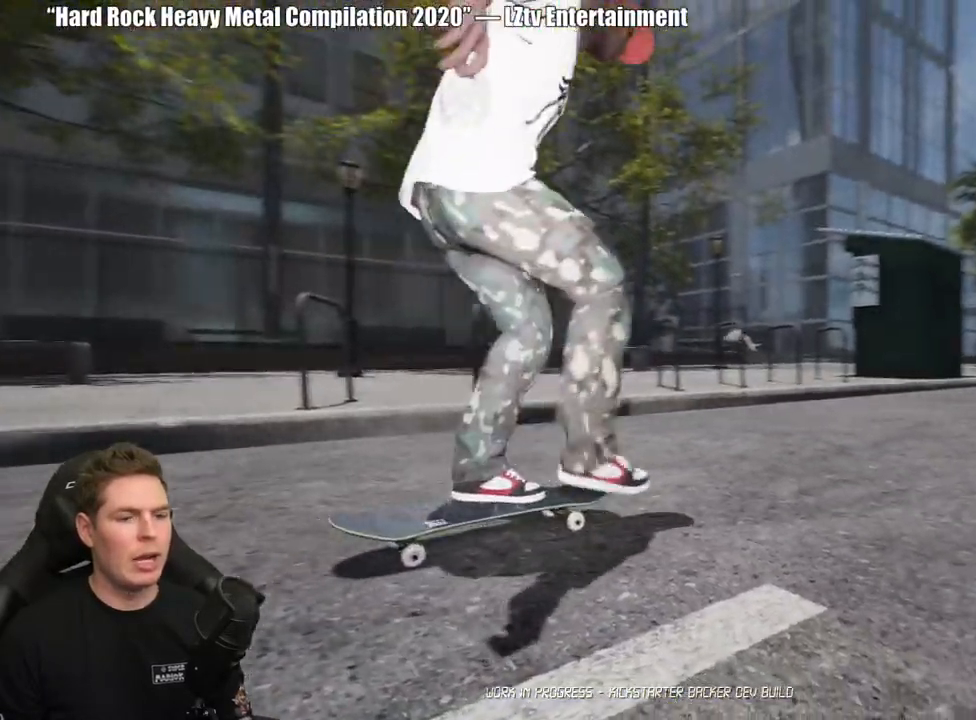
{"buttons": ["A"], "left_stick": "center", "right_stick": "center", "events": [[83, "A", "up"], [150, "A", "down"], [233, "A", "up"], [317, "A", "down"], [417, "A", "up"], [500, "A", "down"]]}
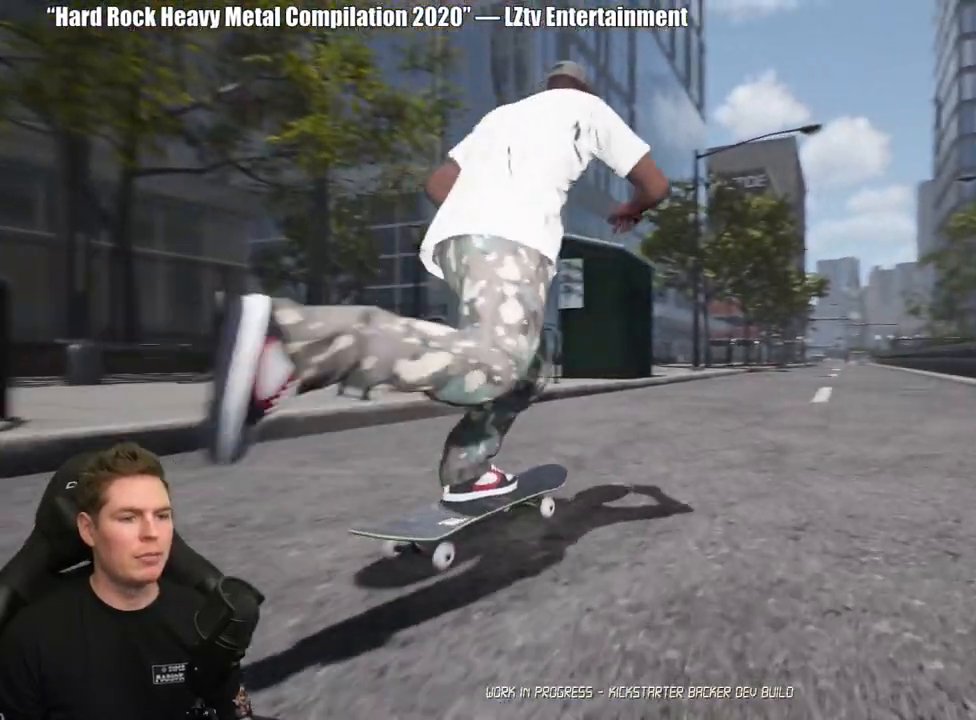
{"buttons": ["A"], "left_stick": "center", "right_stick": "center", "events": [[83, "A", "up"], [167, "A", "down"], [250, "A", "up"], [333, "A", "down"], [417, "A", "up"], [500, "A", "down"]]}
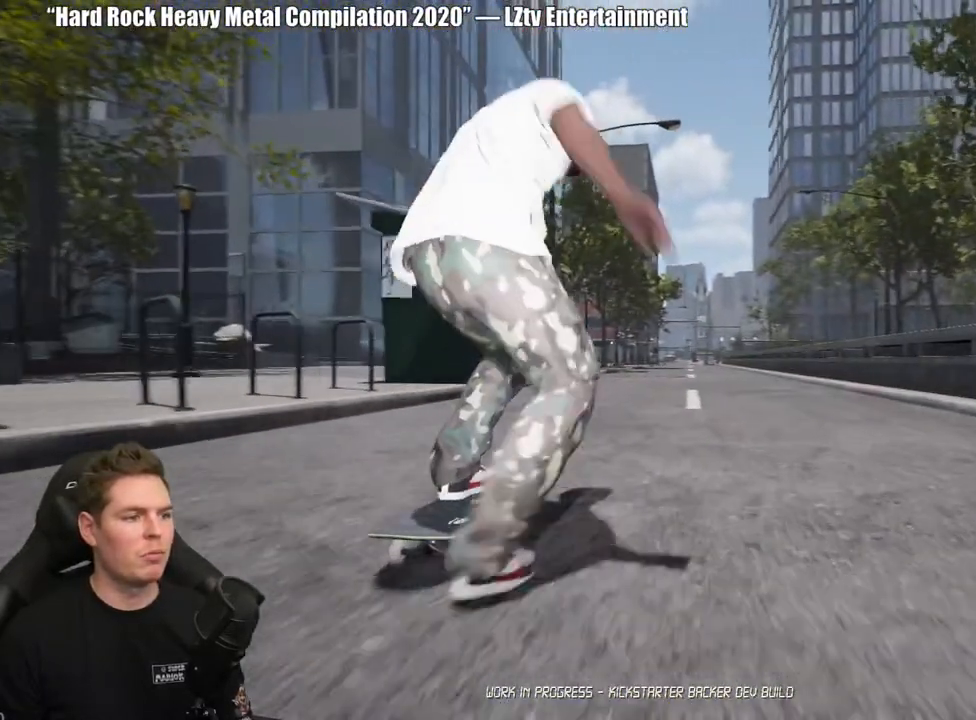
{"buttons": [], "left_stick": "center", "right_stick": "center", "events": [[100, "A", "up"], [400, "Y", "down"], [483, "Y", "up"]]}
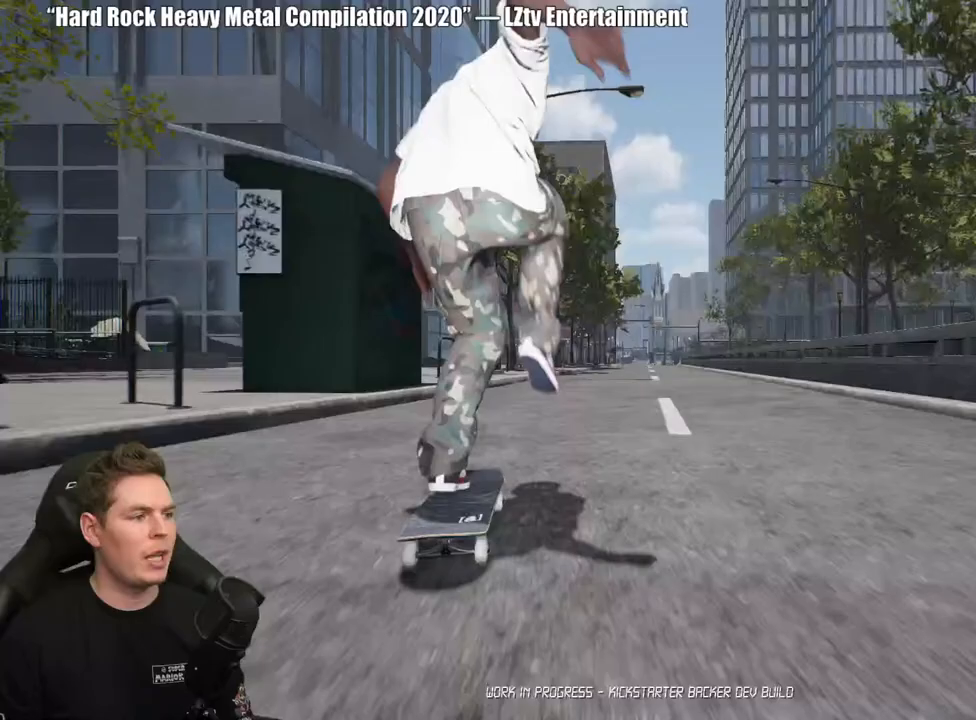
{"buttons": [], "left_stick": "up-left", "right_stick": "center", "events": [[50, "left_stick", "up-left"], [83, "right_stick", "down-left"], [500, "right_stick", "center"]]}
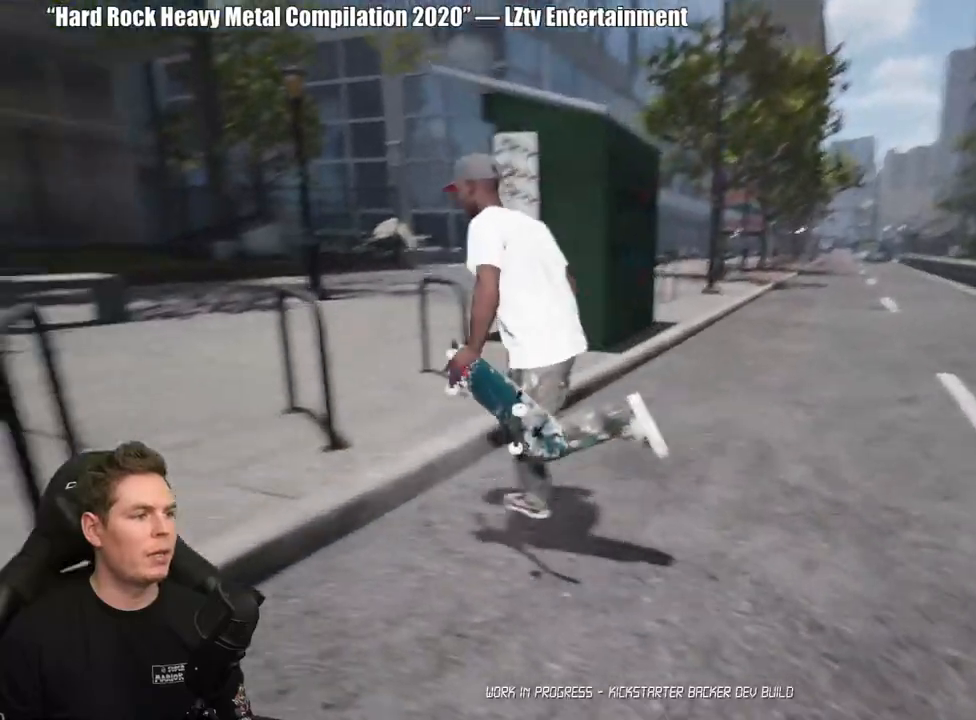
{"buttons": [], "left_stick": "up-left", "right_stick": "center", "events": []}
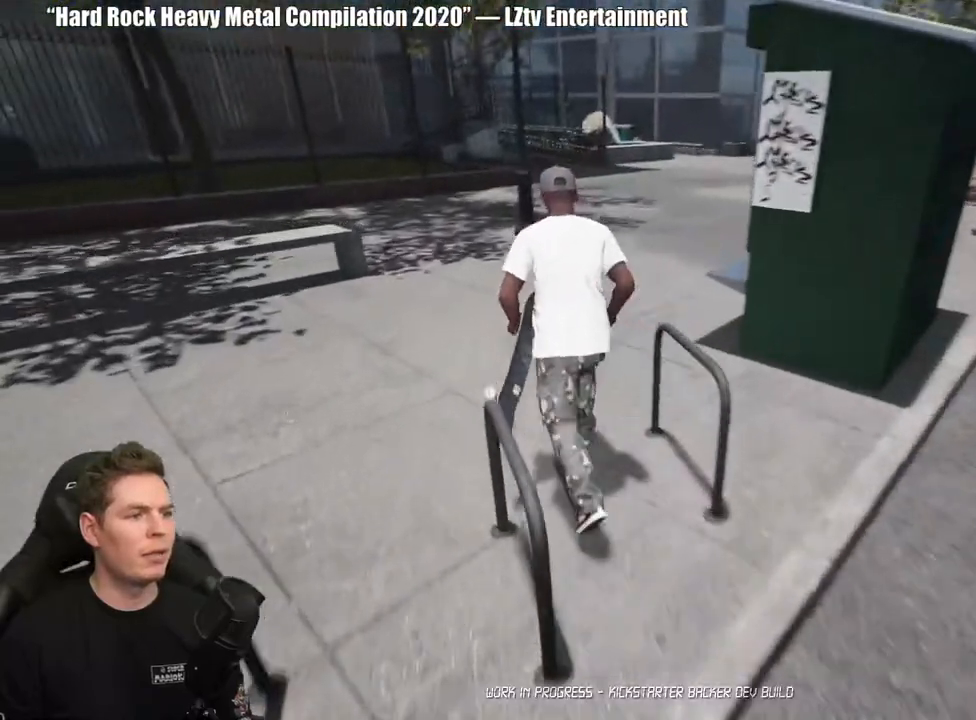
{"buttons": [], "left_stick": "up", "right_stick": "center", "events": [[17, "right_stick", "left"], [50, "left_stick", "up"], [117, "right_stick", "center"], [250, "A", "down"], [333, "A", "up"], [417, "A", "down"], [500, "A", "up"]]}
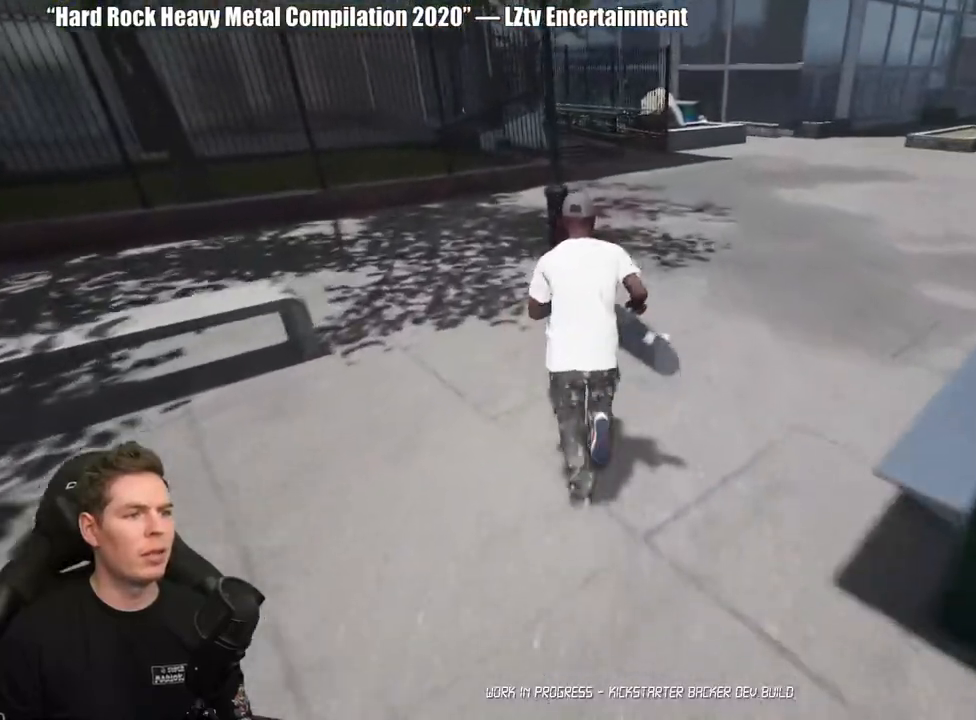
{"buttons": ["A"], "left_stick": "up", "right_stick": "center", "events": [[83, "A", "down"], [167, "A", "up"], [250, "A", "down"], [350, "A", "up"], [417, "A", "down"]]}
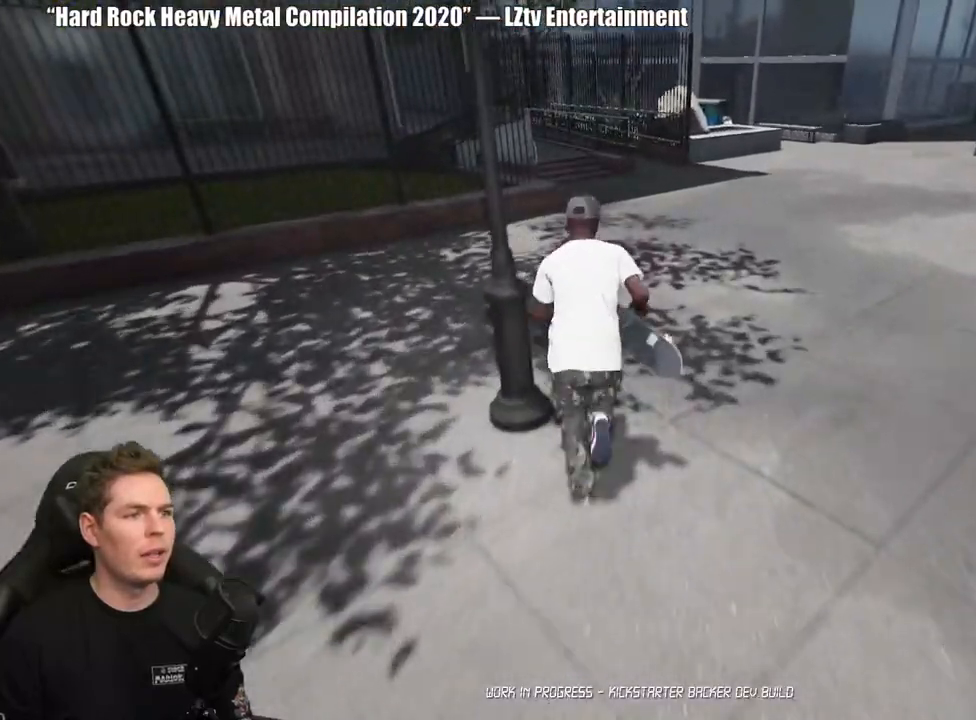
{"buttons": [], "left_stick": "up-right", "right_stick": "center", "events": [[17, "A", "up"], [100, "A", "down"], [217, "A", "up"], [367, "left_stick", "up-right"]]}
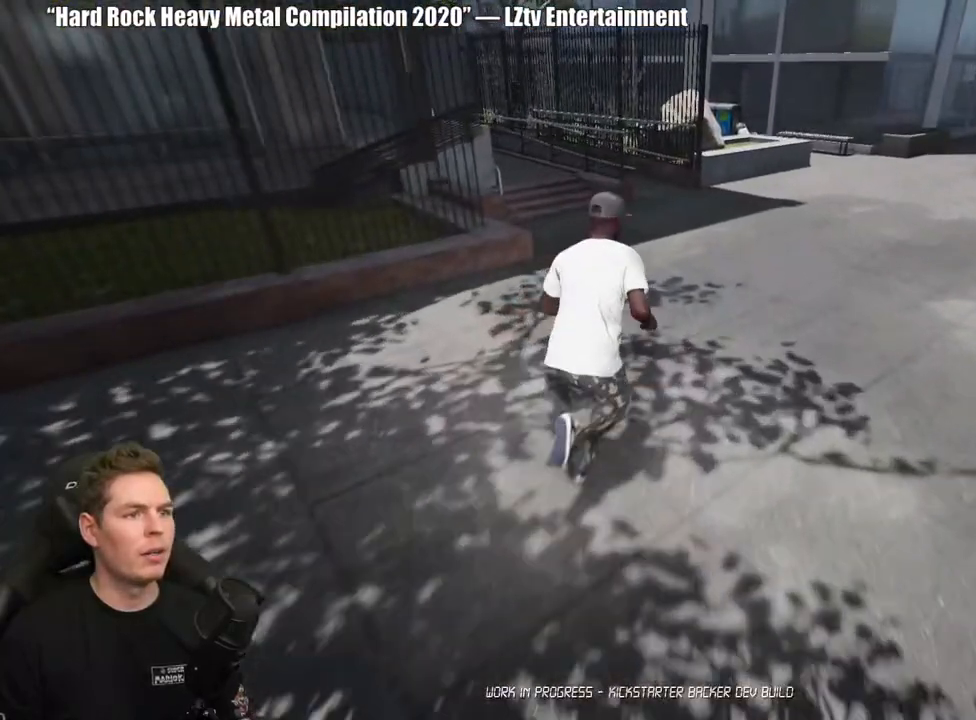
{"buttons": [], "left_stick": "up-right", "right_stick": "left", "events": [[383, "right_stick", "left"]]}
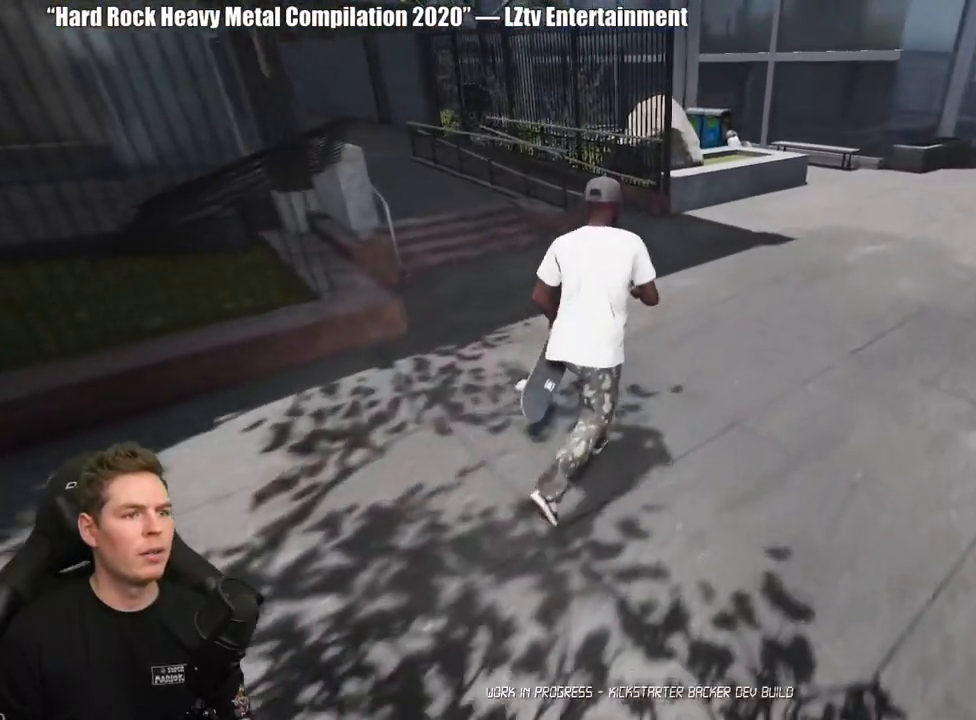
{"buttons": [], "left_stick": "up-right", "right_stick": "center", "events": [[450, "right_stick", "center"]]}
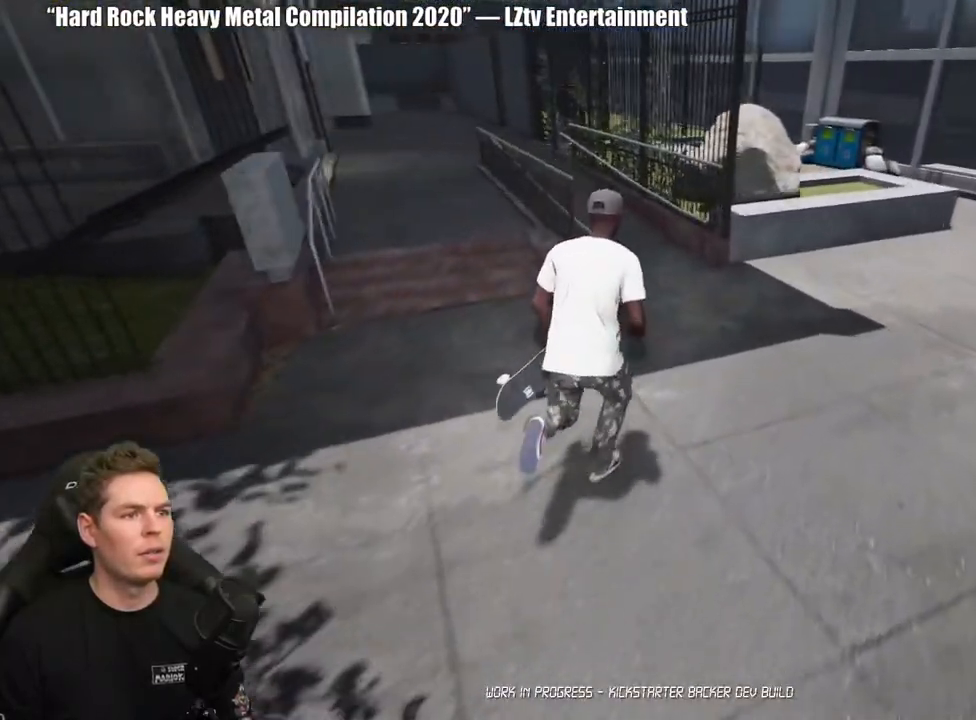
{"buttons": [], "left_stick": "up-right", "right_stick": "center", "events": []}
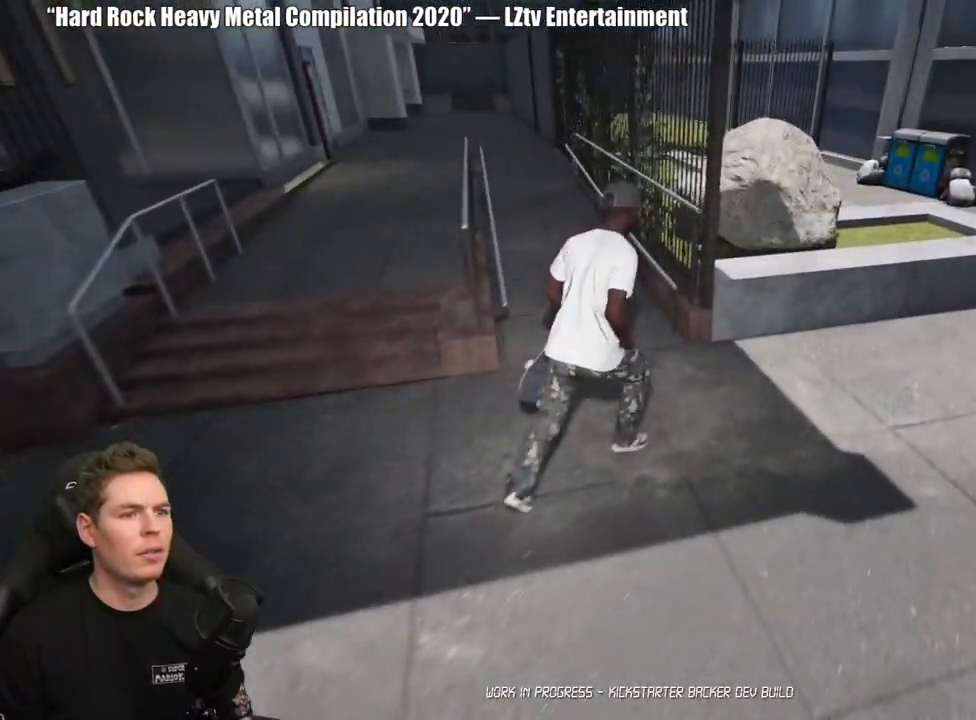
{"buttons": [], "left_stick": "right", "right_stick": "center", "events": [[67, "left_stick", "right"]]}